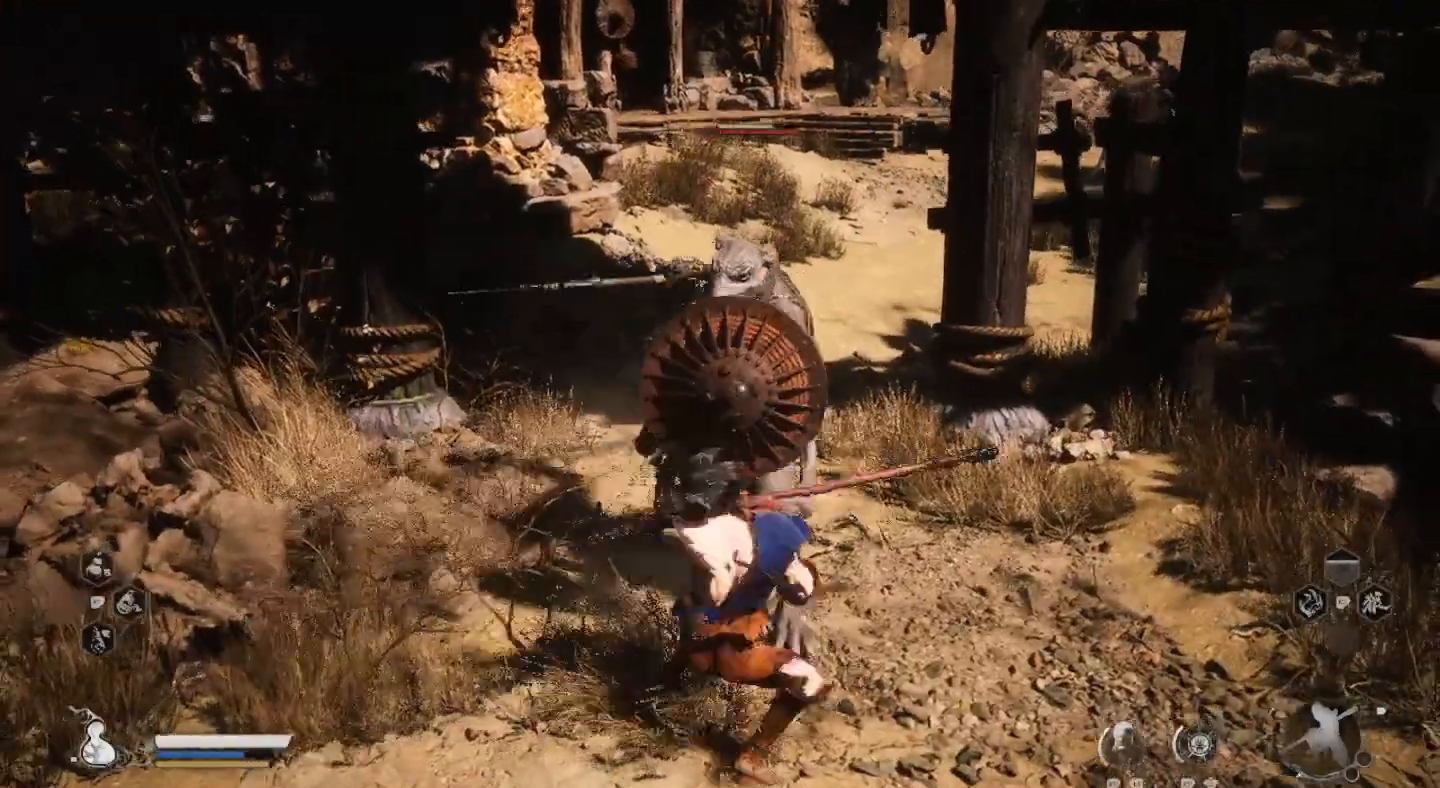
Gameplay with a controller (PlayStation layout); each line is a JSON object with the inputs held at the frame after it. "events" lists button and stick changes between this image and that frame as [ms after this image, input, new state], when the widget could be followed in between.
{"buttons": [], "left_stick": "center", "right_stick": "center", "events": [[67, "SQUARE", "down"], [167, "SQUARE", "up"], [200, "left_stick", "center"], [233, "SQUARE", "down"], [333, "SQUARE", "up"], [400, "SQUARE", "down"], [500, "SQUARE", "up"]]}
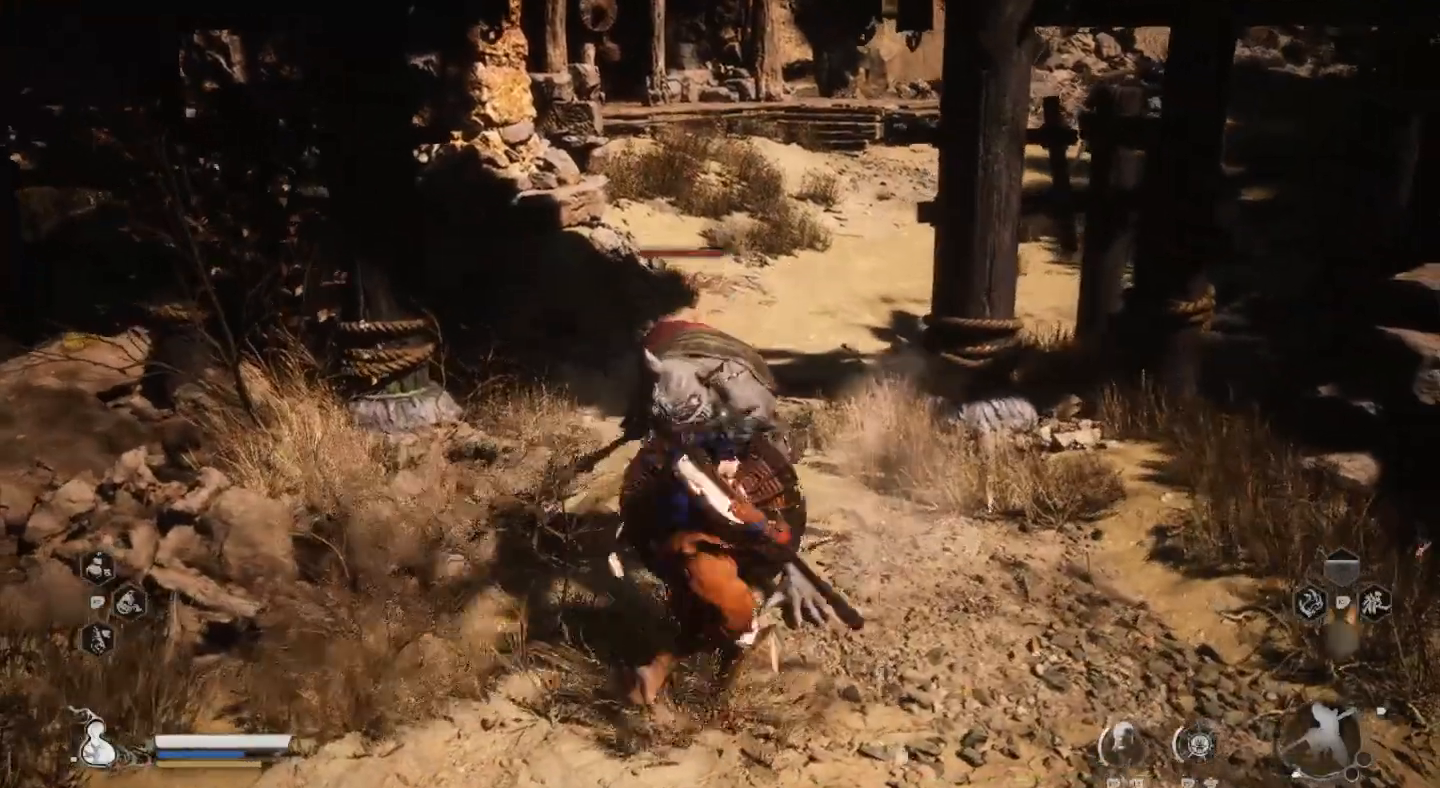
{"buttons": ["SQUARE"], "left_stick": "center", "right_stick": "center", "events": [[67, "SQUARE", "down"], [167, "SQUARE", "up"], [267, "SQUARE", "down"], [367, "SQUARE", "up"], [467, "SQUARE", "down"]]}
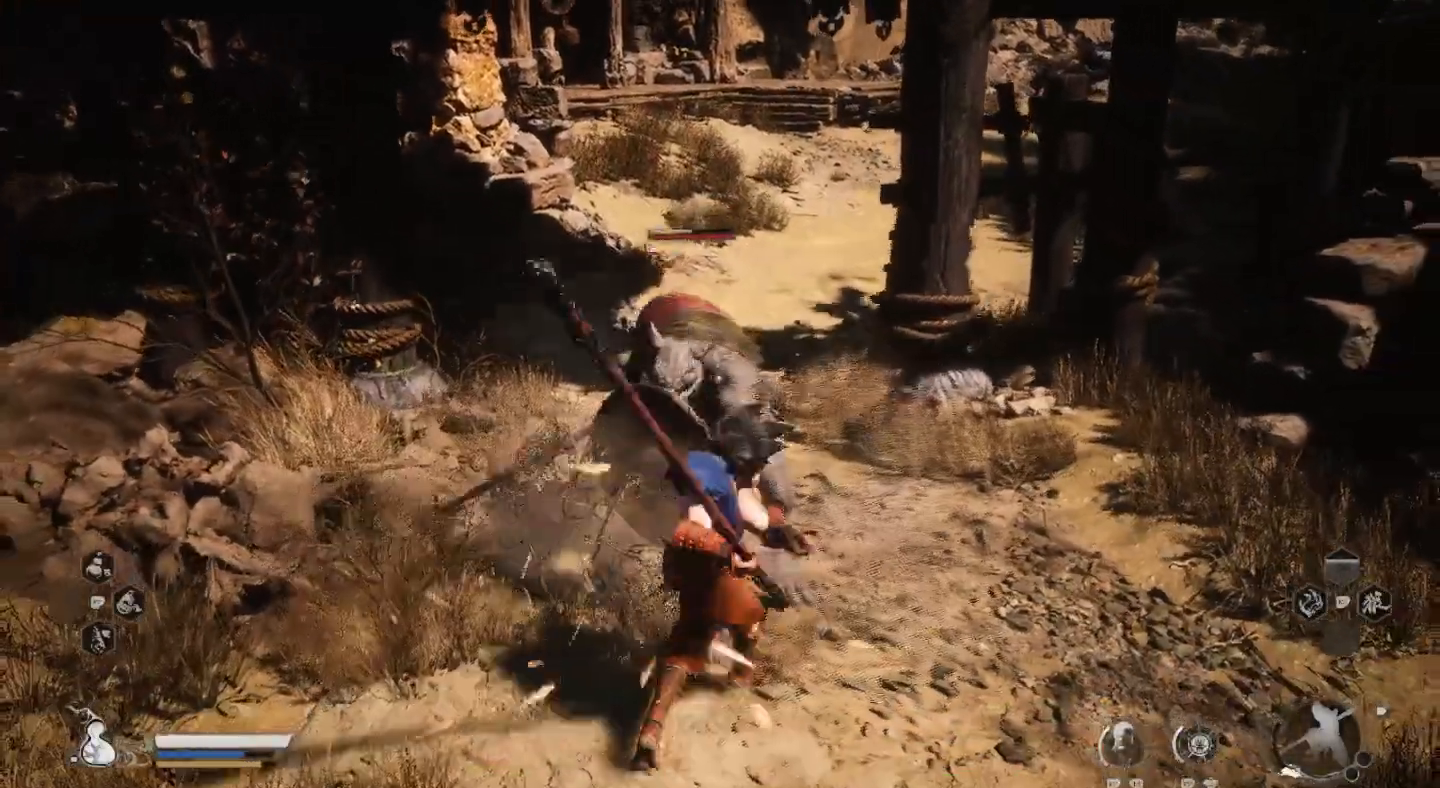
{"buttons": [], "left_stick": "center", "right_stick": "center", "events": [[67, "SQUARE", "up"], [133, "SQUARE", "down"], [267, "SQUARE", "up"], [333, "SQUARE", "down"], [500, "SQUARE", "up"]]}
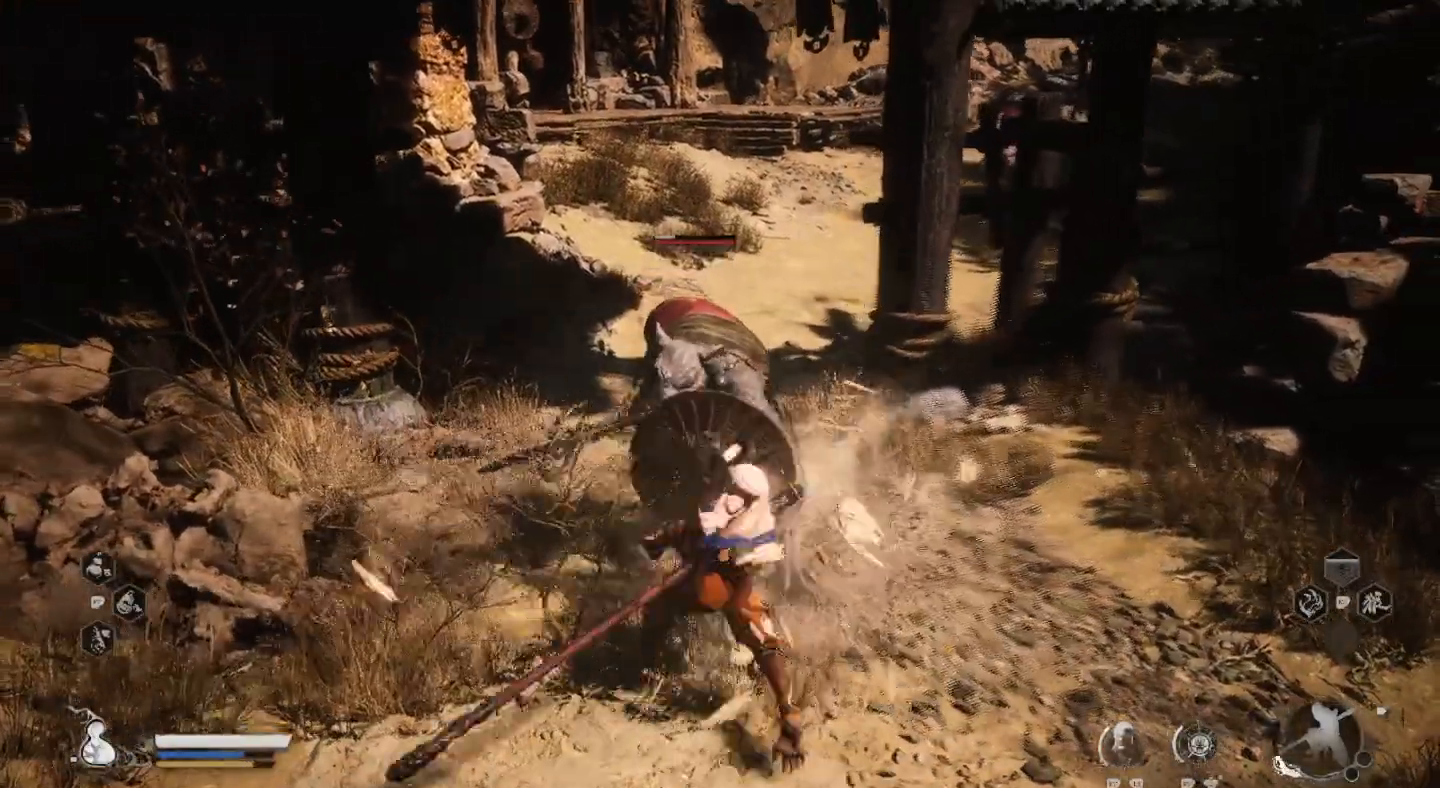
{"buttons": ["SQUARE"], "left_stick": "center", "right_stick": "center", "events": [[33, "SQUARE", "down"], [133, "SQUARE", "up"], [200, "SQUARE", "down"], [333, "SQUARE", "up"], [433, "SQUARE", "down"]]}
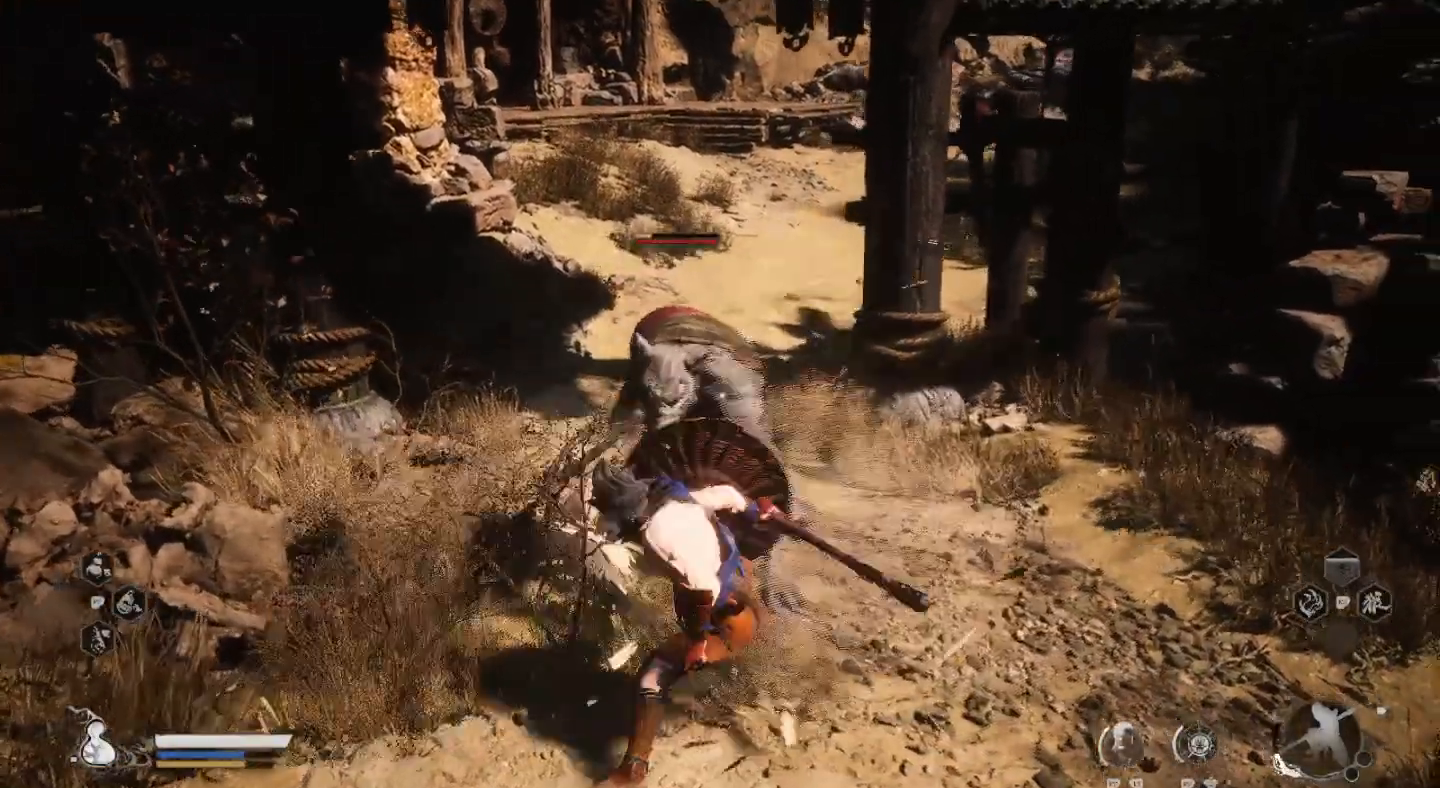
{"buttons": ["SQUARE"], "left_stick": "center", "right_stick": "center", "events": [[67, "SQUARE", "up"], [100, "SQUARE", "down"], [233, "SQUARE", "up"], [333, "SQUARE", "down"], [433, "SQUARE", "up"], [500, "SQUARE", "down"]]}
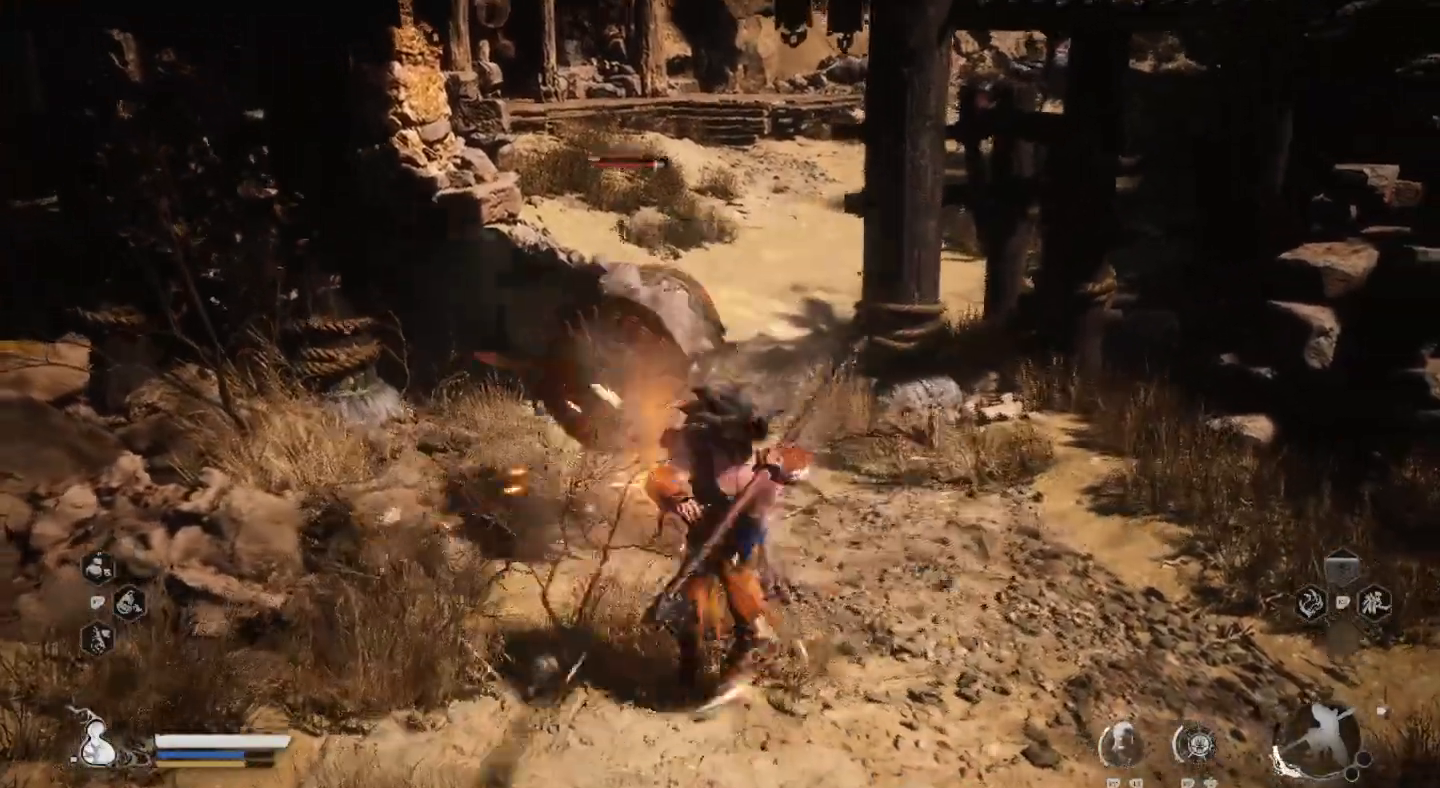
{"buttons": ["SQUARE"], "left_stick": "center", "right_stick": "center", "events": [[133, "SQUARE", "up"], [200, "SQUARE", "down"], [333, "SQUARE", "up"], [400, "SQUARE", "down"]]}
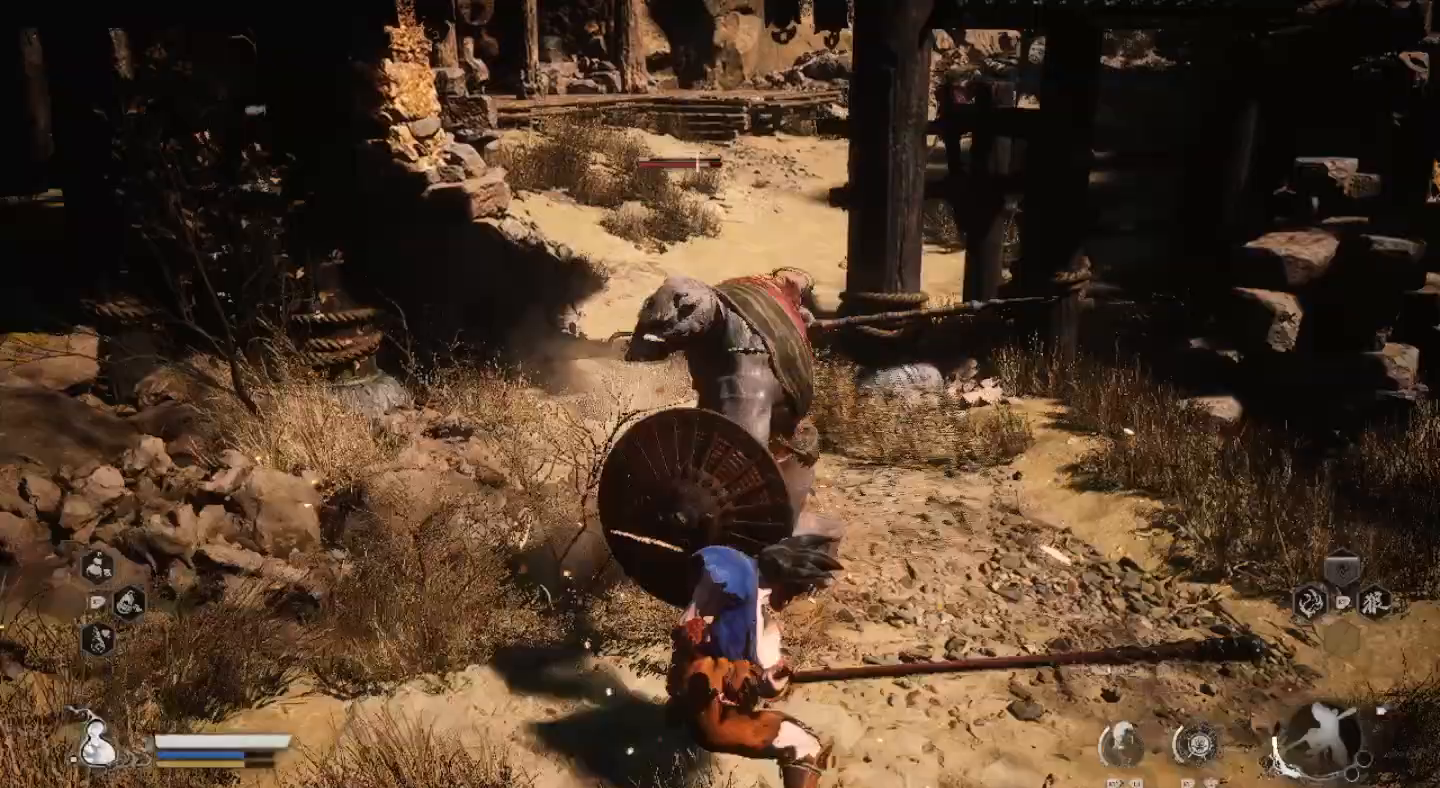
{"buttons": [], "left_stick": "up", "right_stick": "center", "events": [[33, "SQUARE", "up"], [67, "left_stick", "up"], [100, "SQUARE", "down"], [200, "SQUARE", "up"]]}
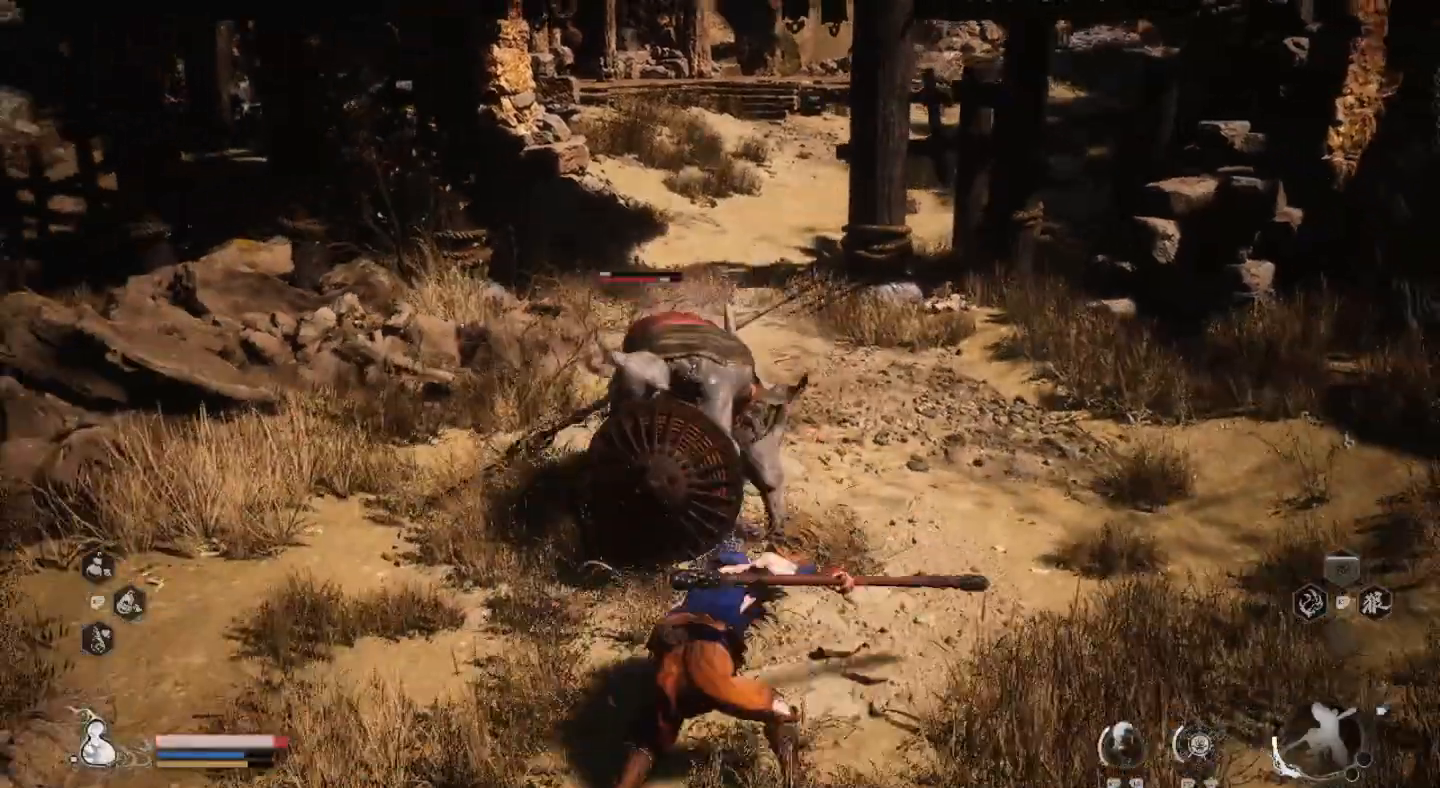
{"buttons": [], "left_stick": "up", "right_stick": "center", "events": [[167, "SQUARE", "down"], [267, "SQUARE", "up"], [333, "SQUARE", "down"], [433, "SQUARE", "up"]]}
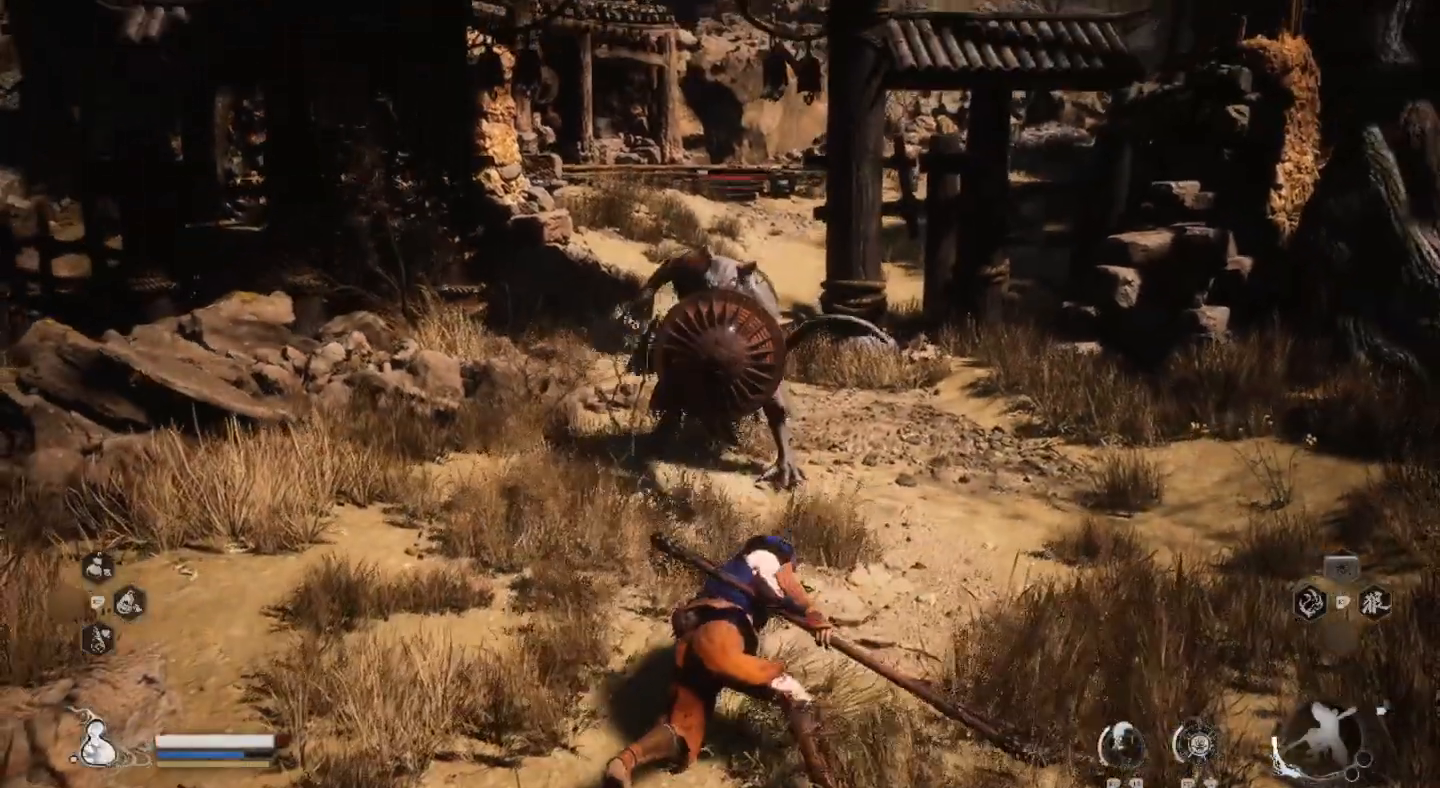
{"buttons": [], "left_stick": "up", "right_stick": "center", "events": [[33, "SQUARE", "down"], [133, "SQUARE", "up"]]}
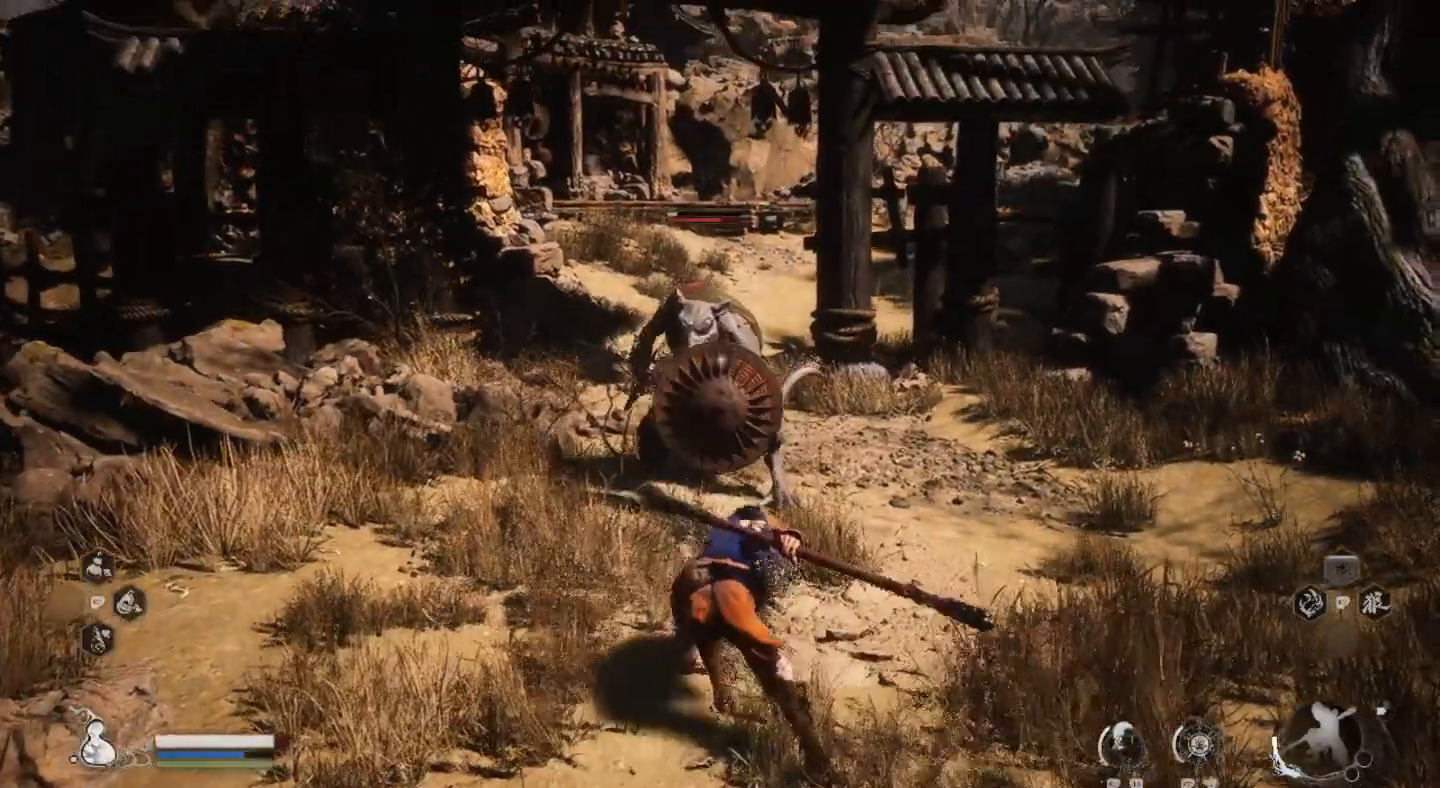
{"buttons": ["SQUARE"], "left_stick": "up", "right_stick": "center", "events": [[233, "SQUARE", "down"], [333, "SQUARE", "up"], [433, "SQUARE", "down"]]}
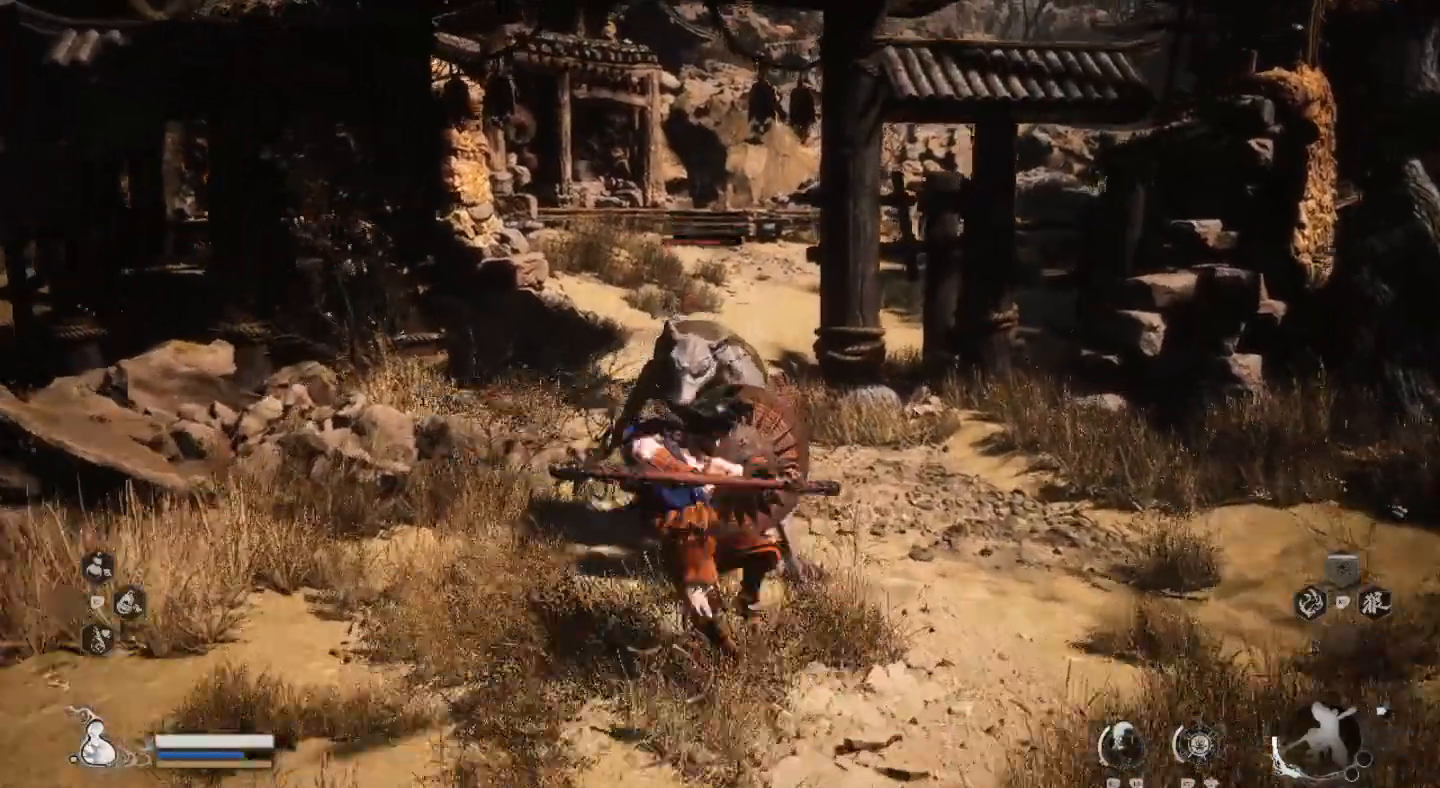
{"buttons": ["SQUARE"], "left_stick": "center", "right_stick": "center", "events": [[33, "SQUARE", "up"], [100, "left_stick", "center"], [133, "SQUARE", "down"], [233, "SQUARE", "up"], [300, "SQUARE", "down"], [400, "SQUARE", "up"], [500, "SQUARE", "down"]]}
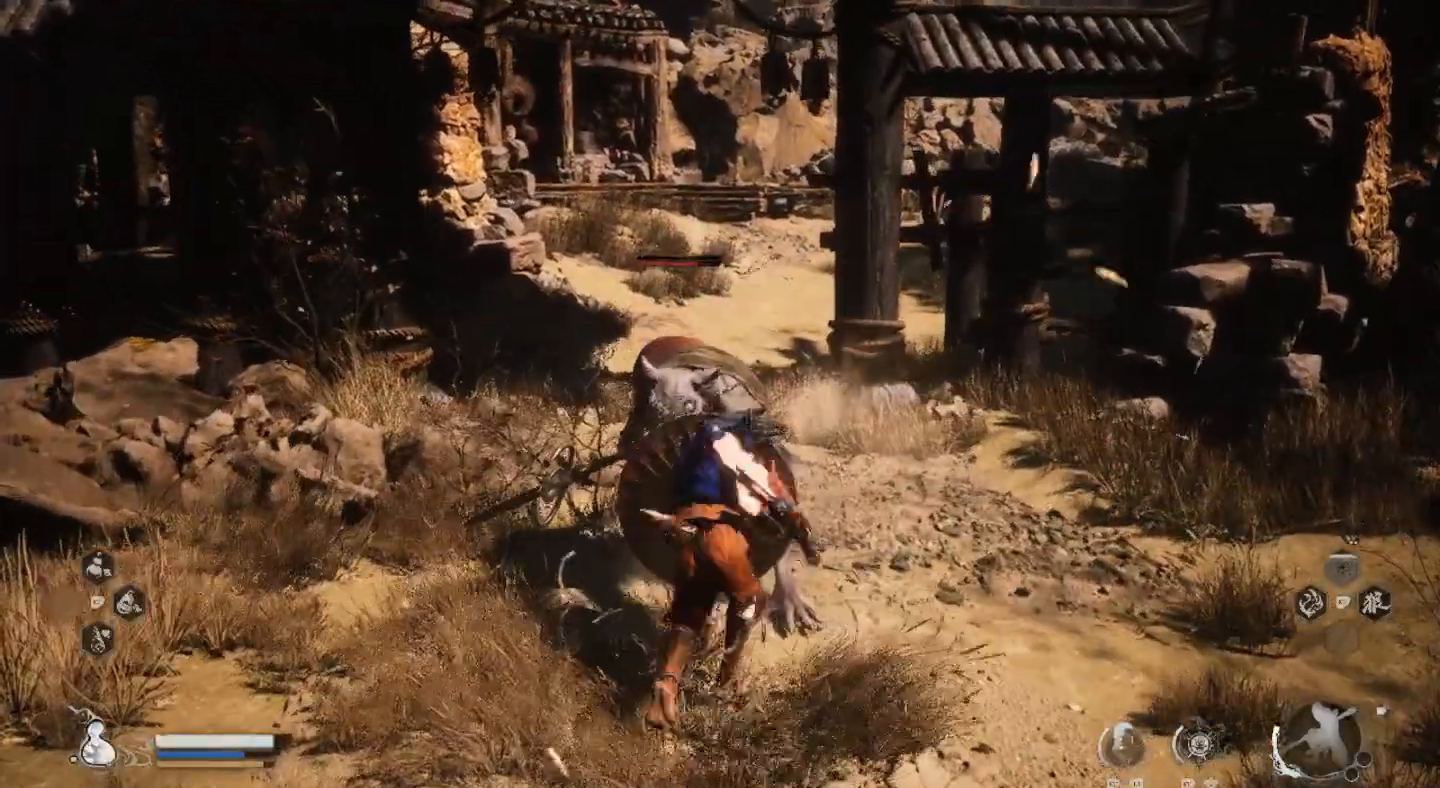
{"buttons": [], "left_stick": "center", "right_stick": "center", "events": [[100, "SQUARE", "up"], [200, "SQUARE", "down"], [300, "SQUARE", "up"], [400, "SQUARE", "down"], [500, "SQUARE", "up"]]}
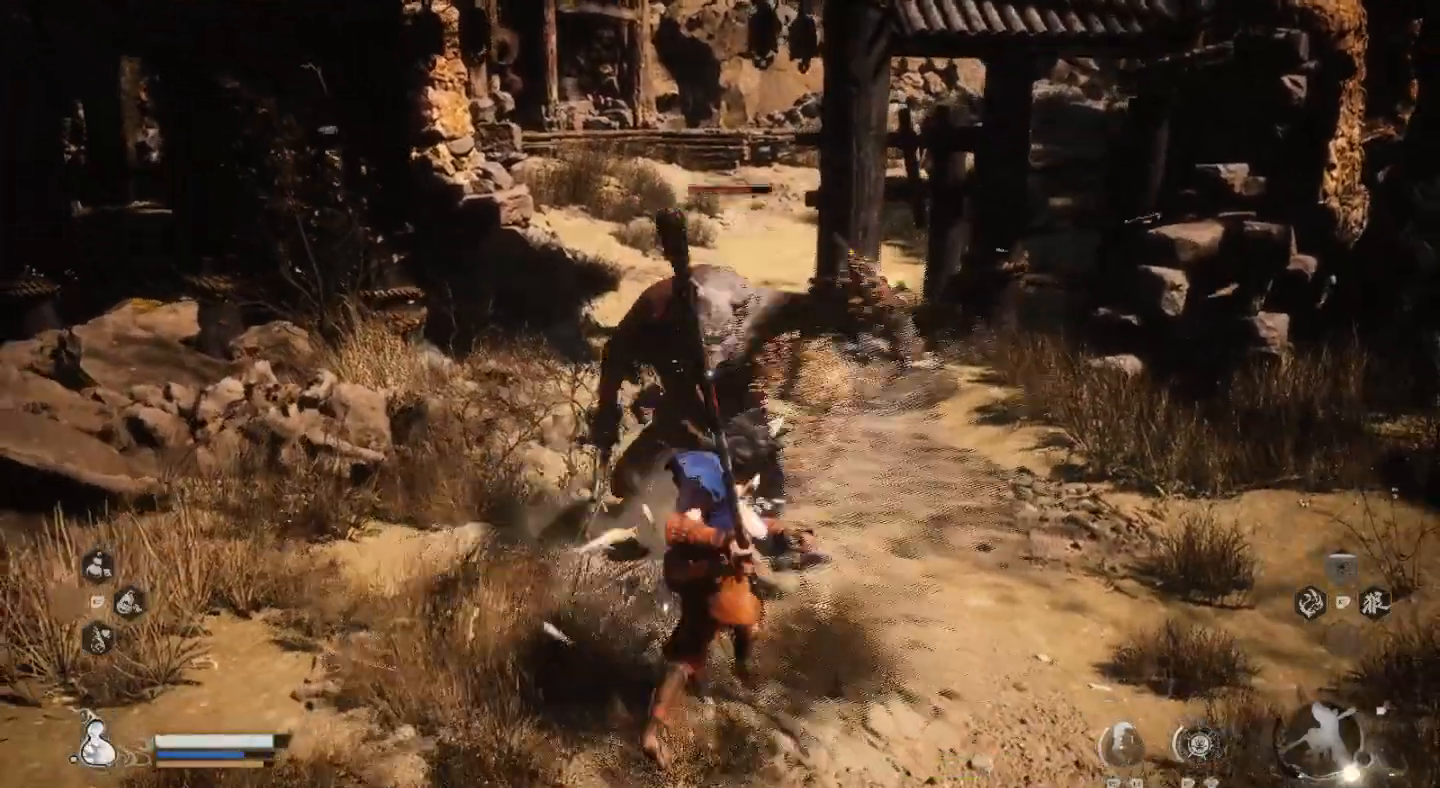
{"buttons": ["SQUARE"], "left_stick": "center", "right_stick": "center", "events": [[100, "SQUARE", "down"], [200, "SQUARE", "up"], [267, "SQUARE", "down"], [400, "SQUARE", "up"], [467, "SQUARE", "down"]]}
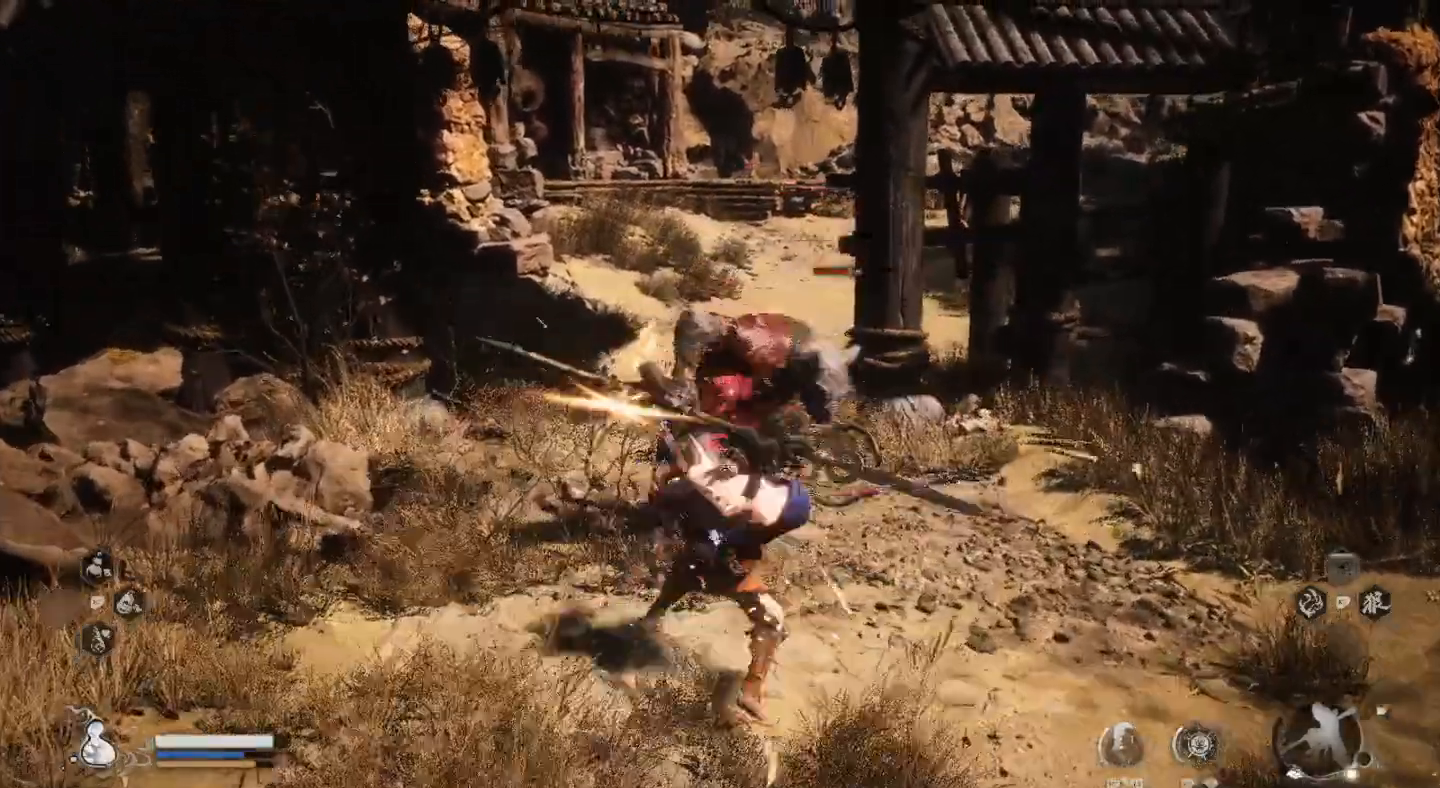
{"buttons": [], "left_stick": "center", "right_stick": "center", "events": [[100, "SQUARE", "up"], [200, "SQUARE", "down"], [300, "SQUARE", "up"], [400, "SQUARE", "down"], [500, "SQUARE", "up"]]}
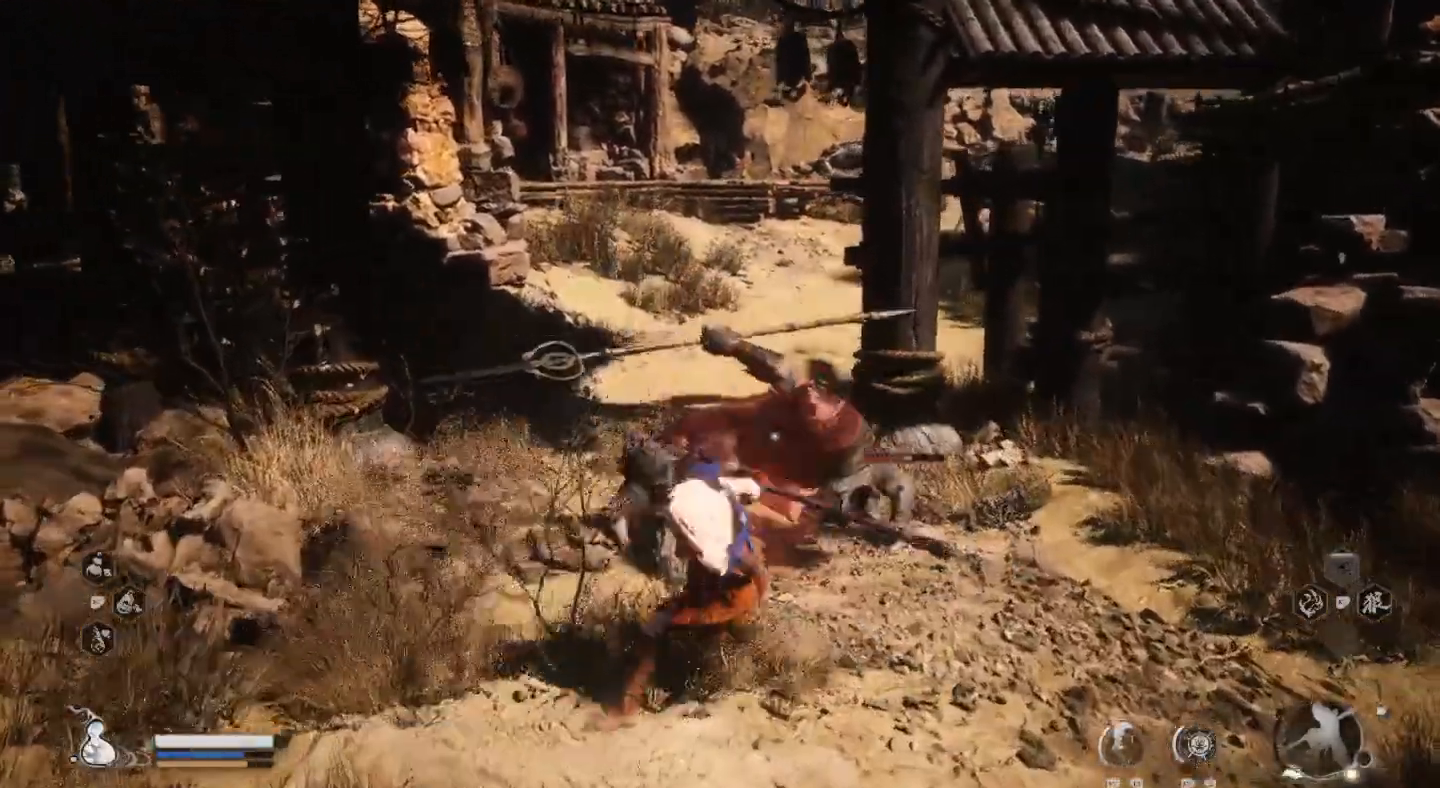
{"buttons": ["SQUARE"], "left_stick": "center", "right_stick": "center", "events": [[67, "SQUARE", "down"], [200, "SQUARE", "up"], [300, "SQUARE", "down"], [400, "SQUARE", "up"], [500, "SQUARE", "down"]]}
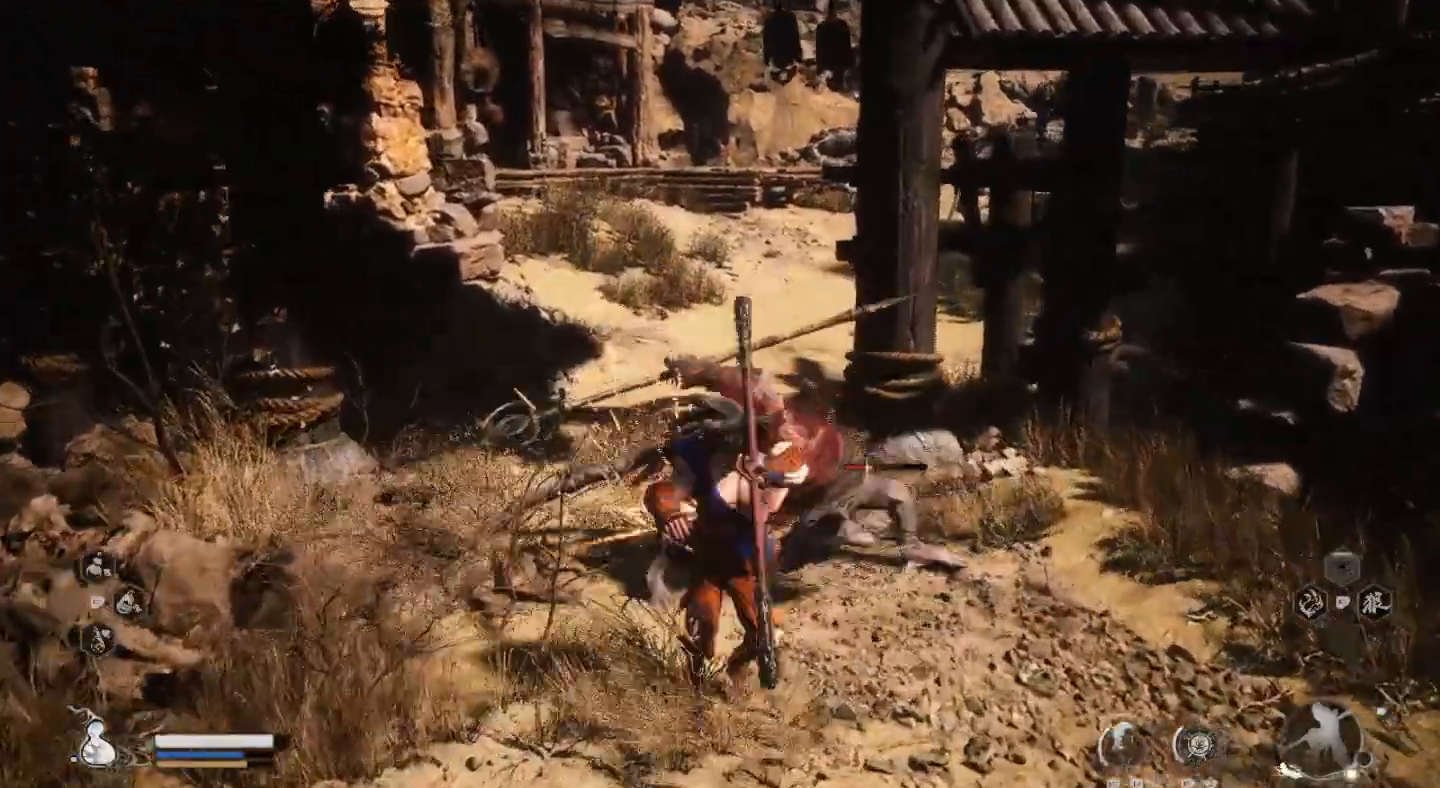
{"buttons": [], "left_stick": "center", "right_stick": "center", "events": [[100, "SQUARE", "up"], [200, "SQUARE", "down"], [300, "SQUARE", "up"], [367, "SQUARE", "down"], [500, "SQUARE", "up"]]}
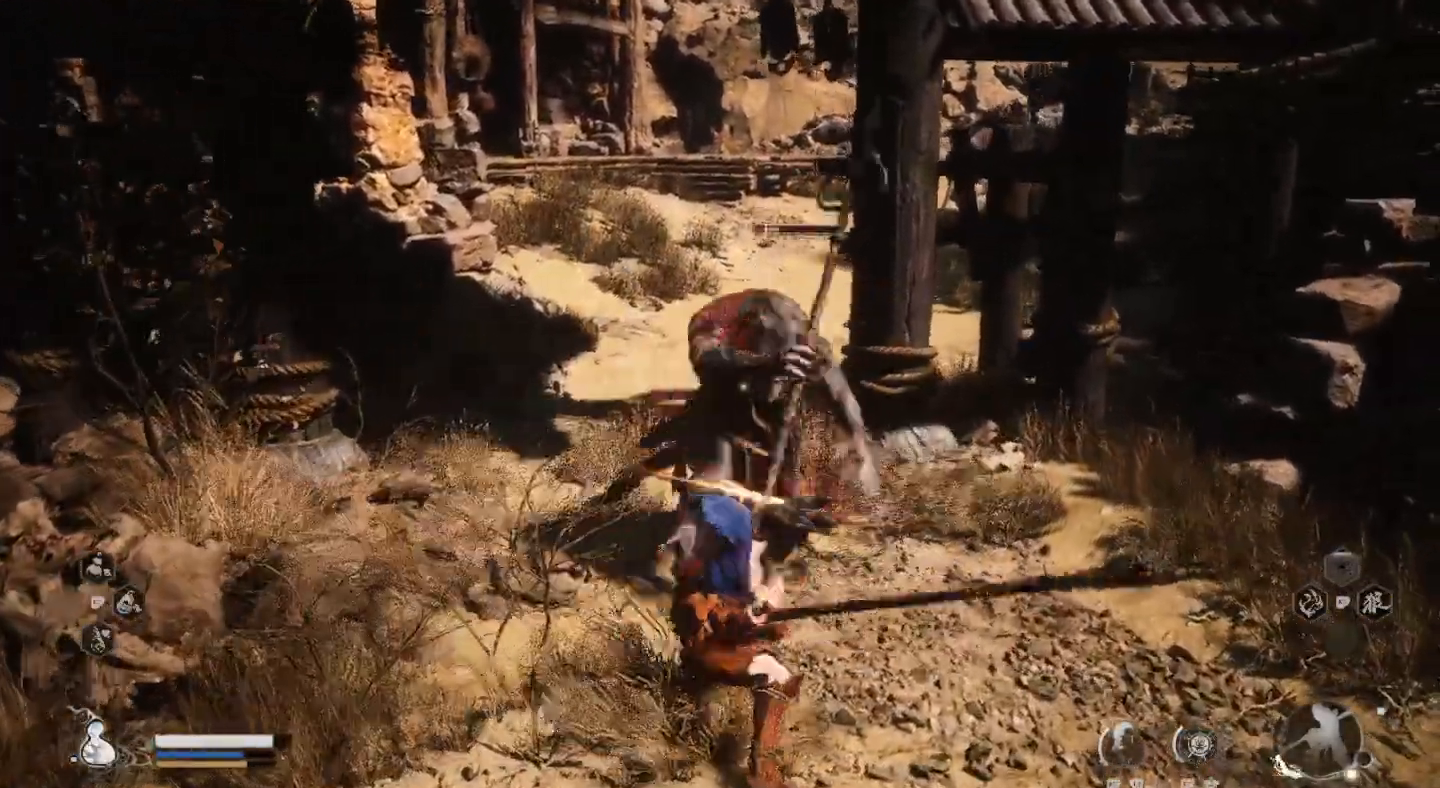
{"buttons": ["SQUARE"], "left_stick": "center", "right_stick": "center", "events": [[67, "SQUARE", "down"], [200, "SQUARE", "up"], [300, "SQUARE", "down"], [400, "SQUARE", "up"], [467, "SQUARE", "down"]]}
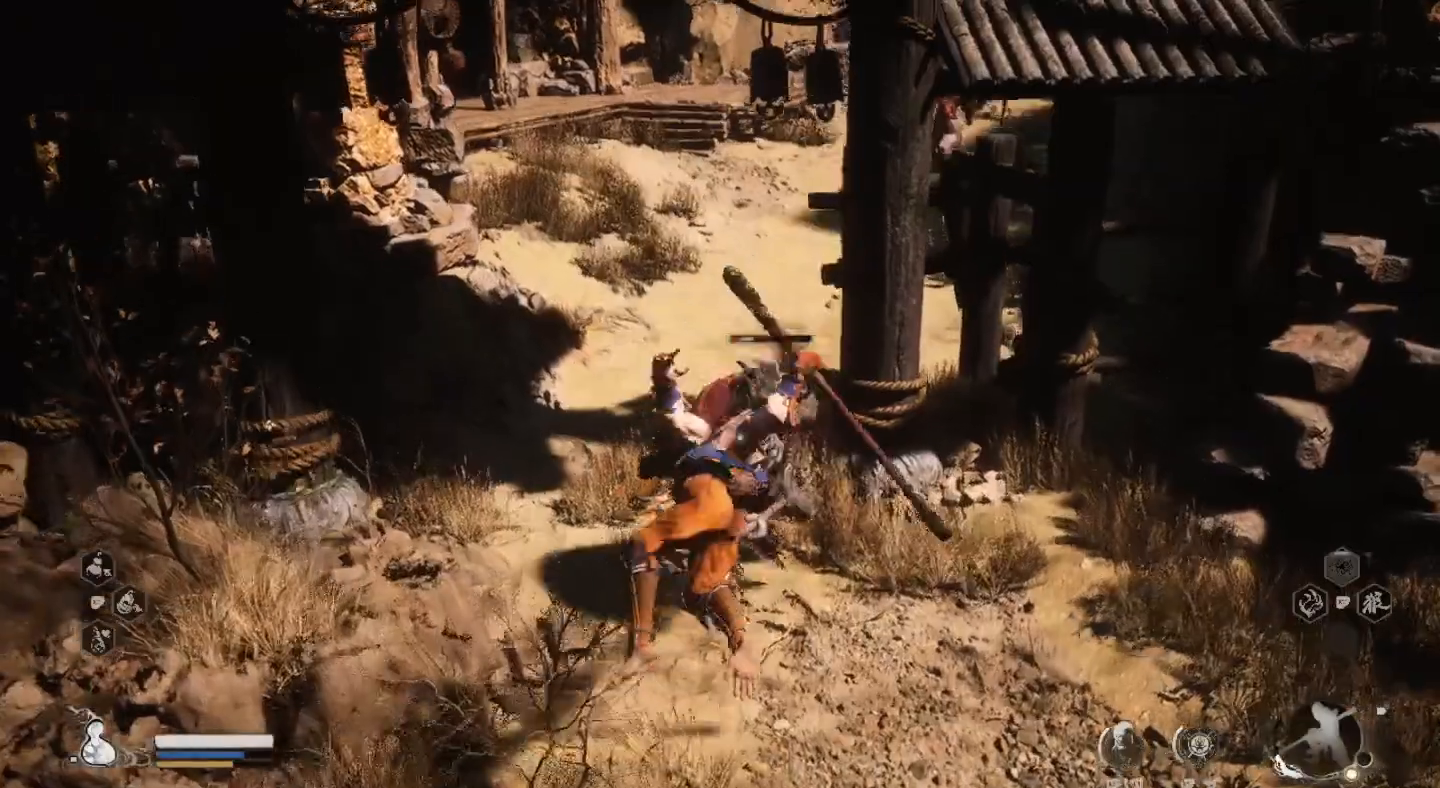
{"buttons": ["SQUARE"], "left_stick": "center", "right_stick": "center", "events": [[67, "SQUARE", "up"], [167, "SQUARE", "down"], [233, "SQUARE", "up"], [333, "SQUARE", "down"], [433, "SQUARE", "up"], [500, "SQUARE", "down"]]}
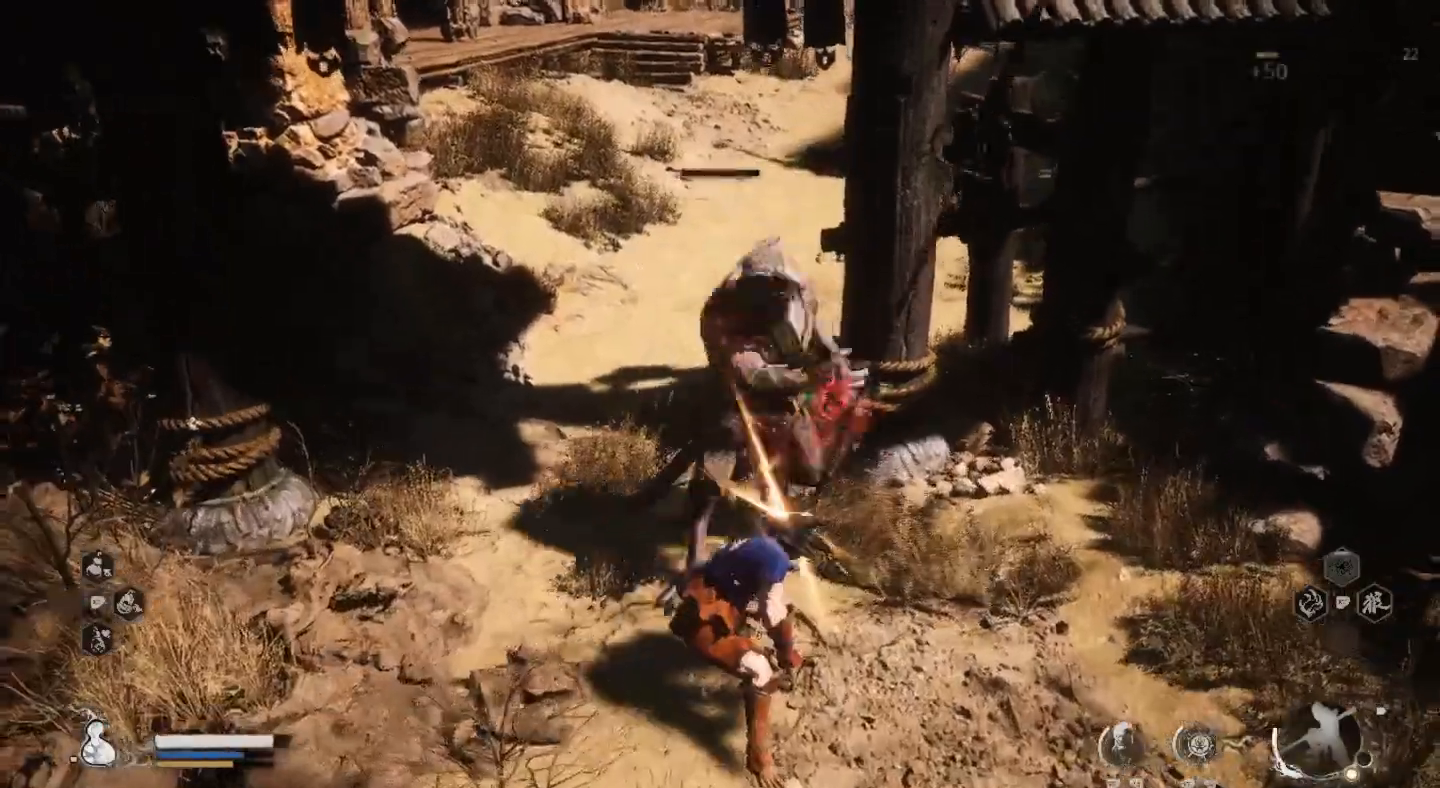
{"buttons": [], "left_stick": "center", "right_stick": "center", "events": [[100, "SQUARE", "up"]]}
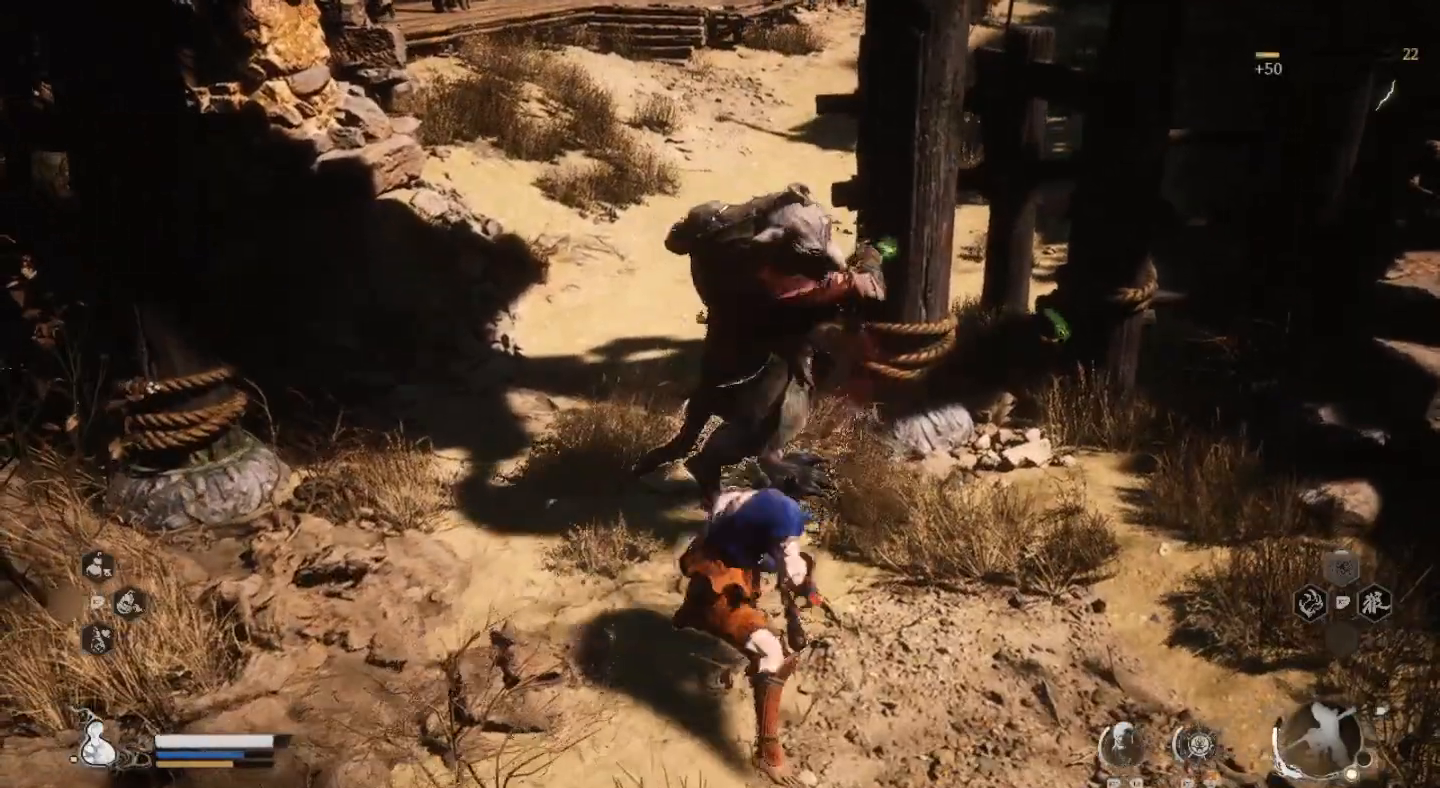
{"buttons": [], "left_stick": "center", "right_stick": "up", "events": [[400, "right_stick", "up"]]}
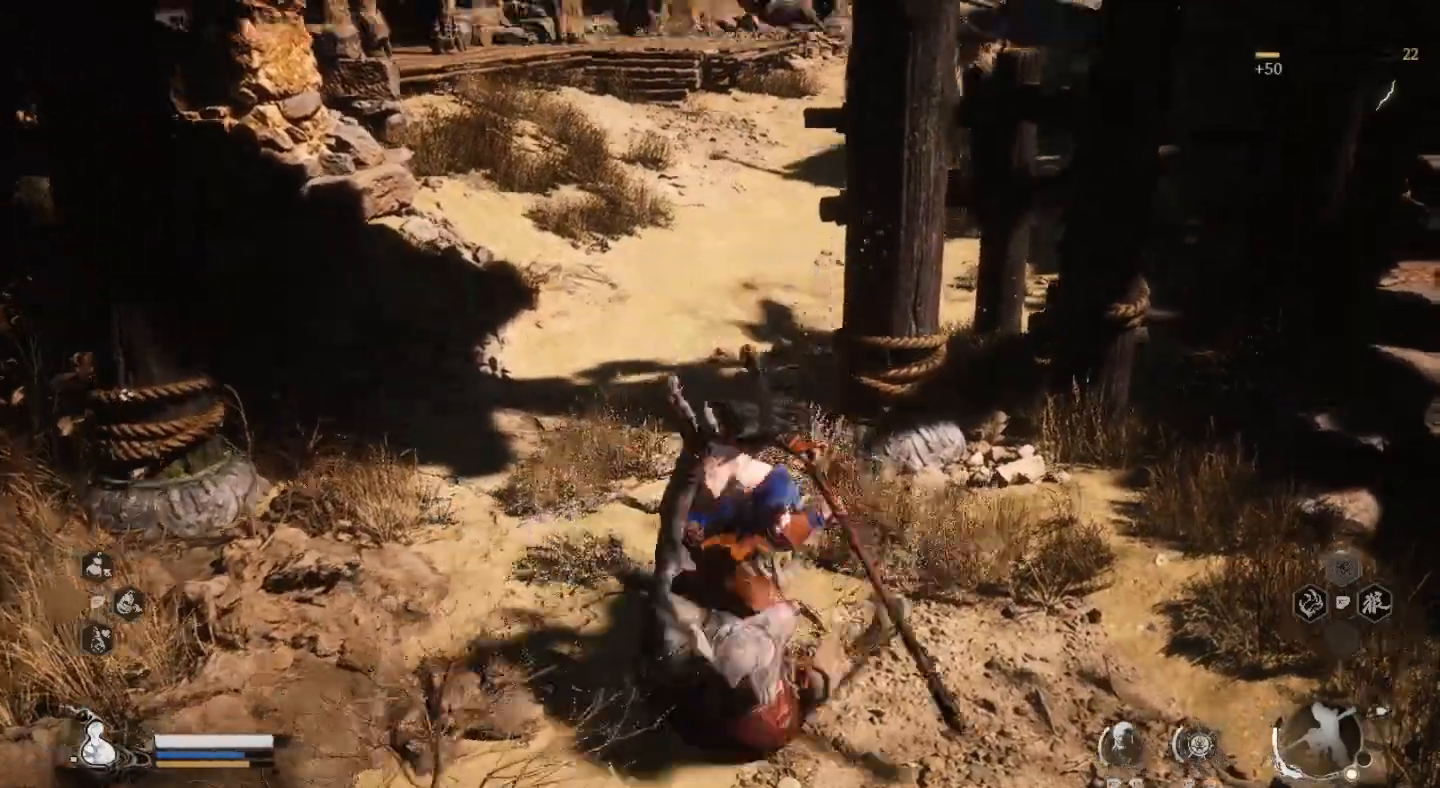
{"buttons": [], "left_stick": "center", "right_stick": "center", "events": [[267, "right_stick", "center"]]}
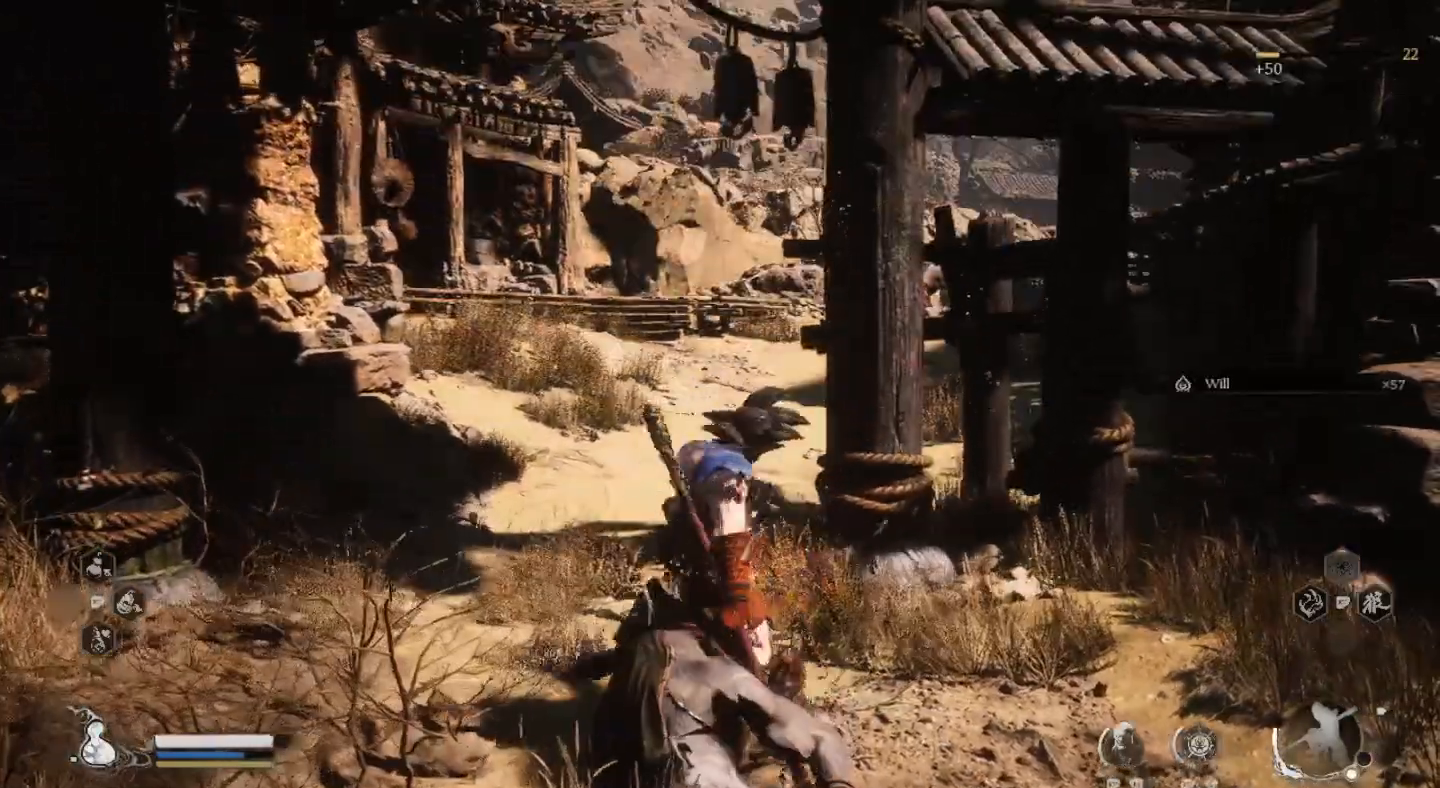
{"buttons": [], "left_stick": "up-left", "right_stick": "center", "events": [[67, "left_stick", "up"], [167, "right_stick", "right"], [200, "left_stick", "up-left"], [300, "right_stick", "center"]]}
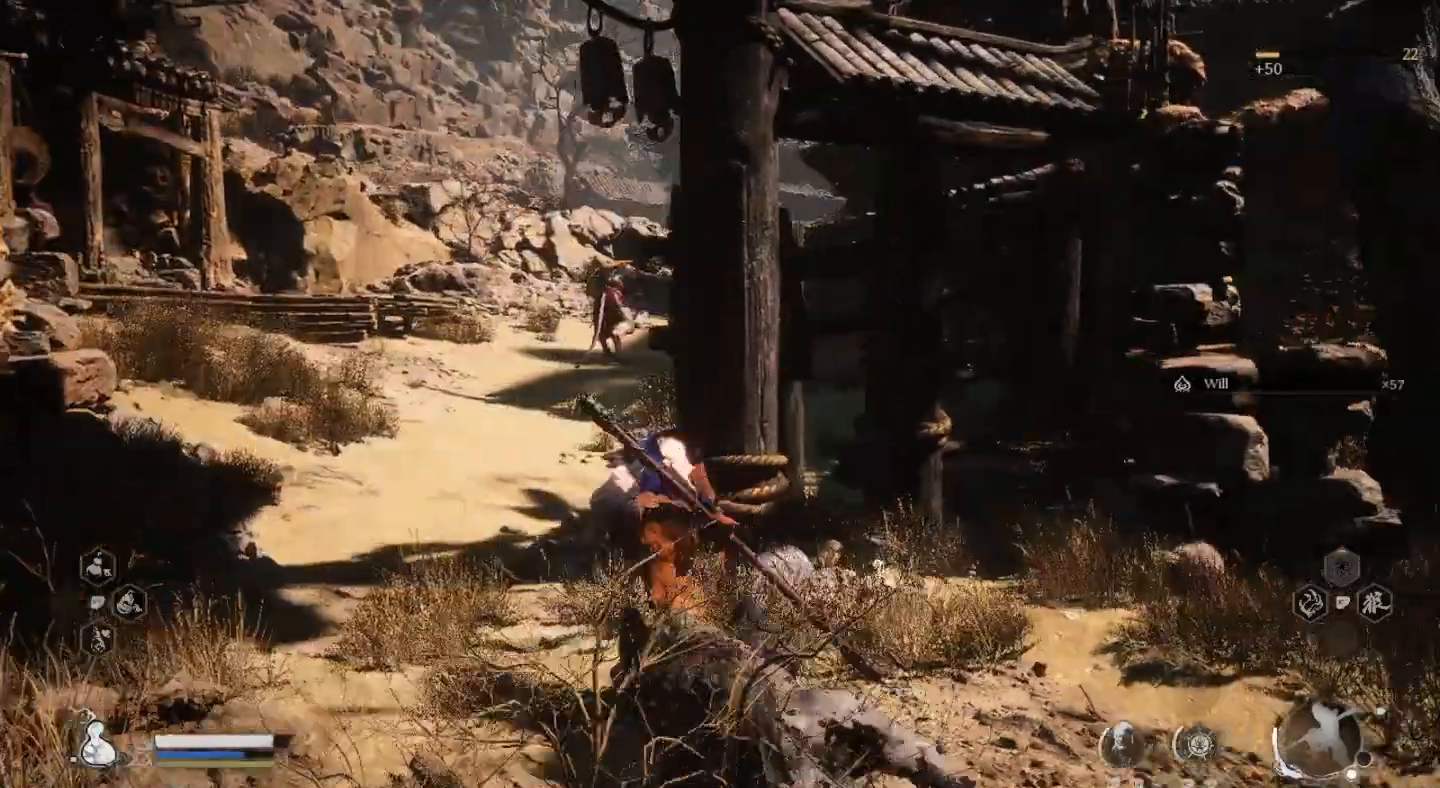
{"buttons": [], "left_stick": "up-left", "right_stick": "center", "events": [[33, "left_stick", "center"], [467, "left_stick", "up-left"]]}
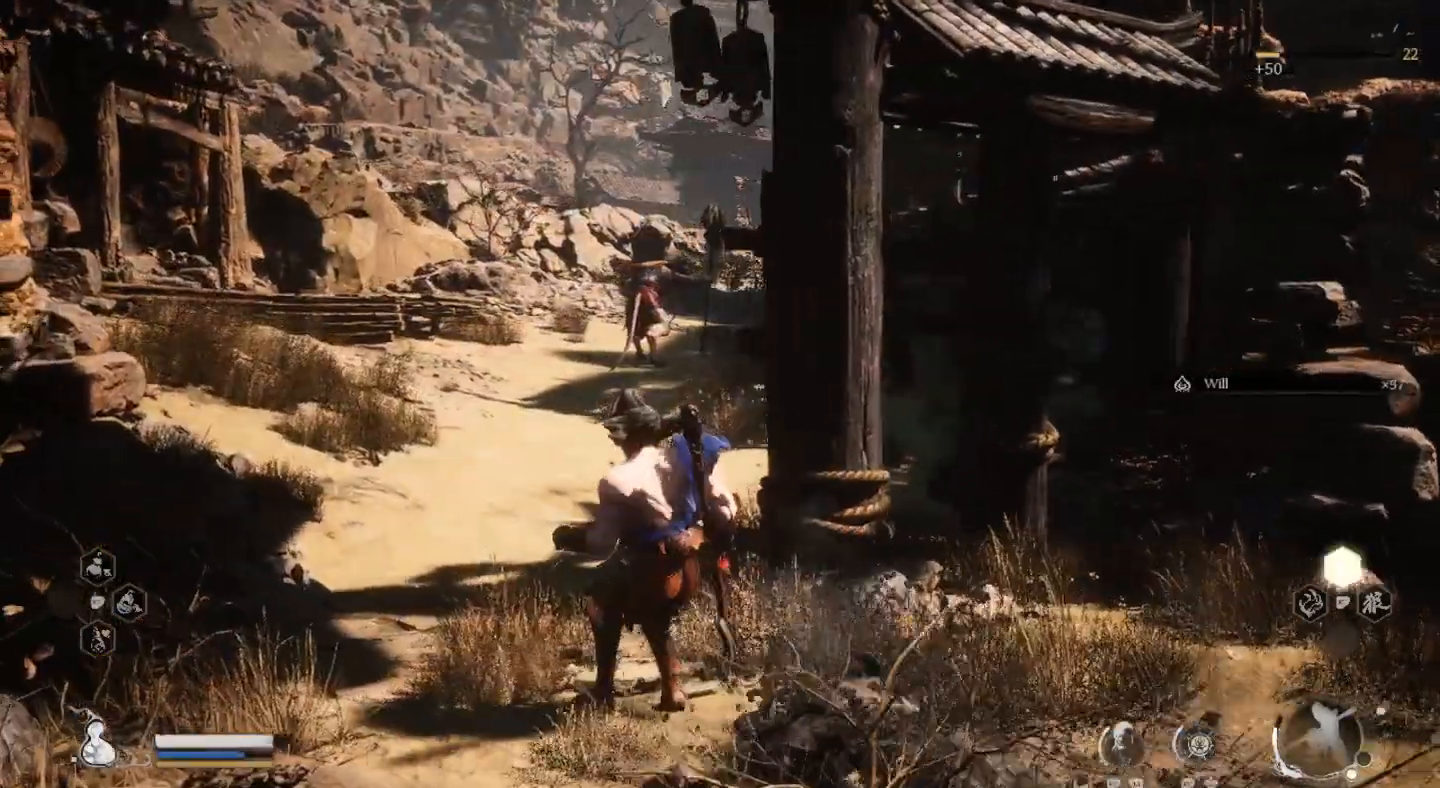
{"buttons": [], "left_stick": "up-left", "right_stick": "center", "events": []}
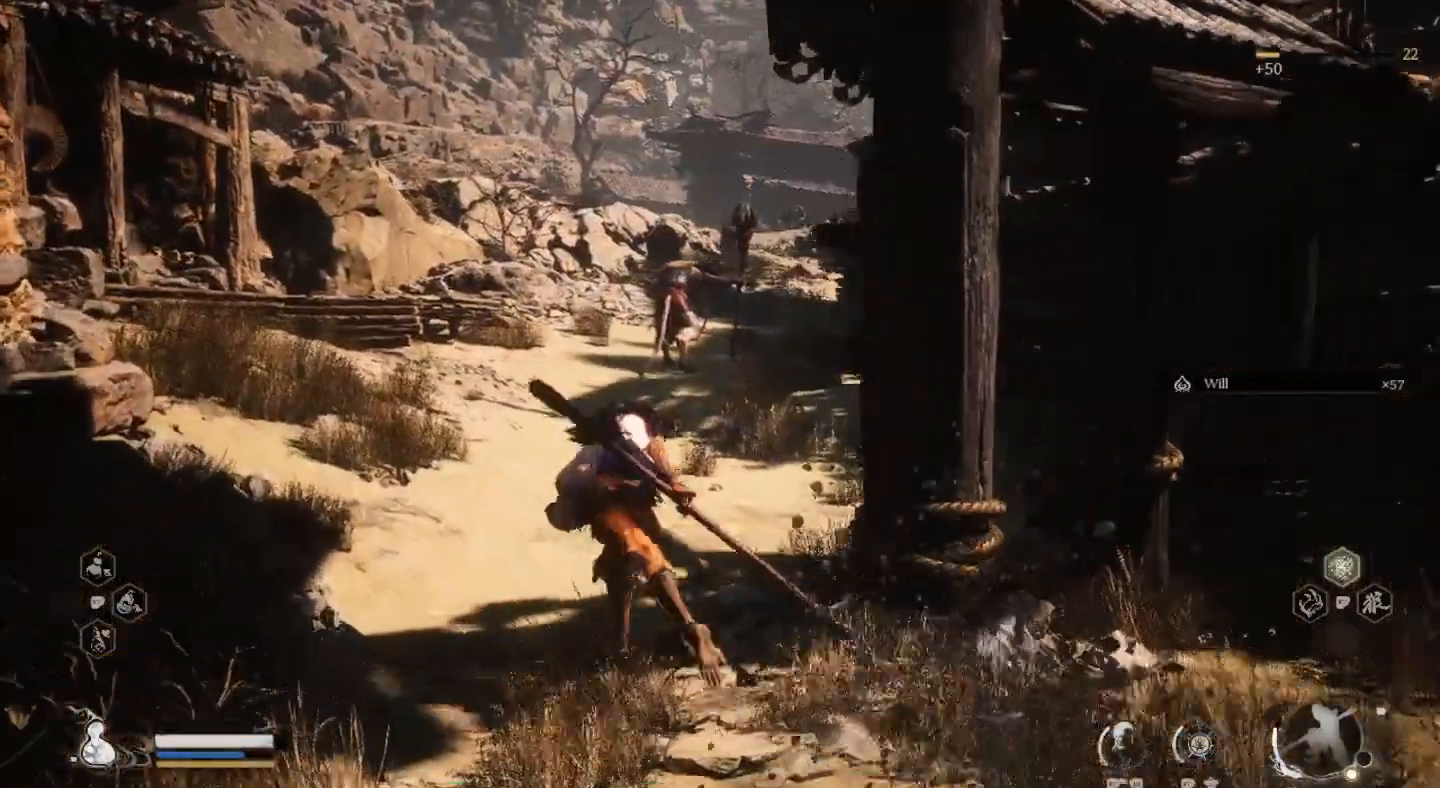
{"buttons": [], "left_stick": "up", "right_stick": "center", "events": [[133, "left_stick", "up"]]}
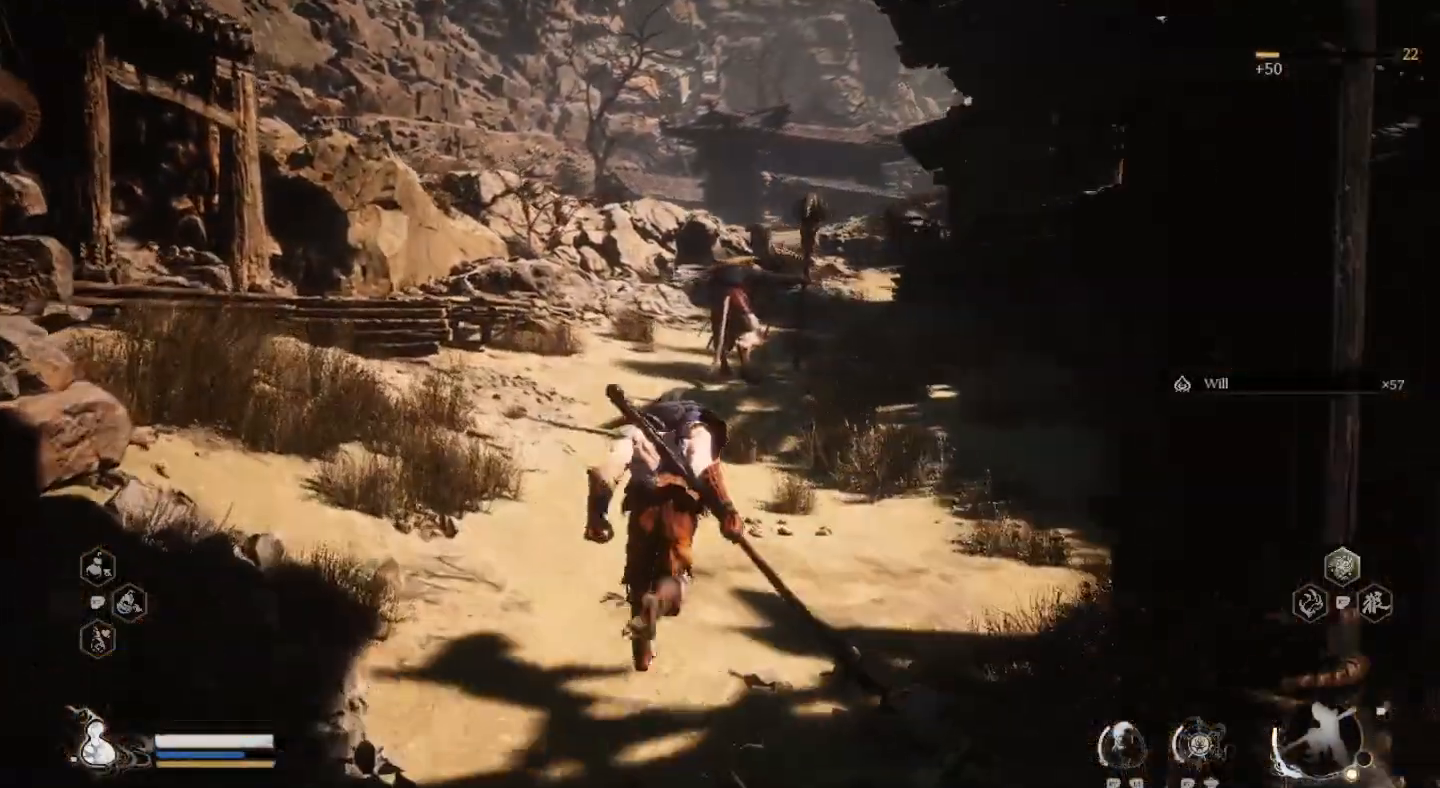
{"buttons": [], "left_stick": "up", "right_stick": "center", "events": []}
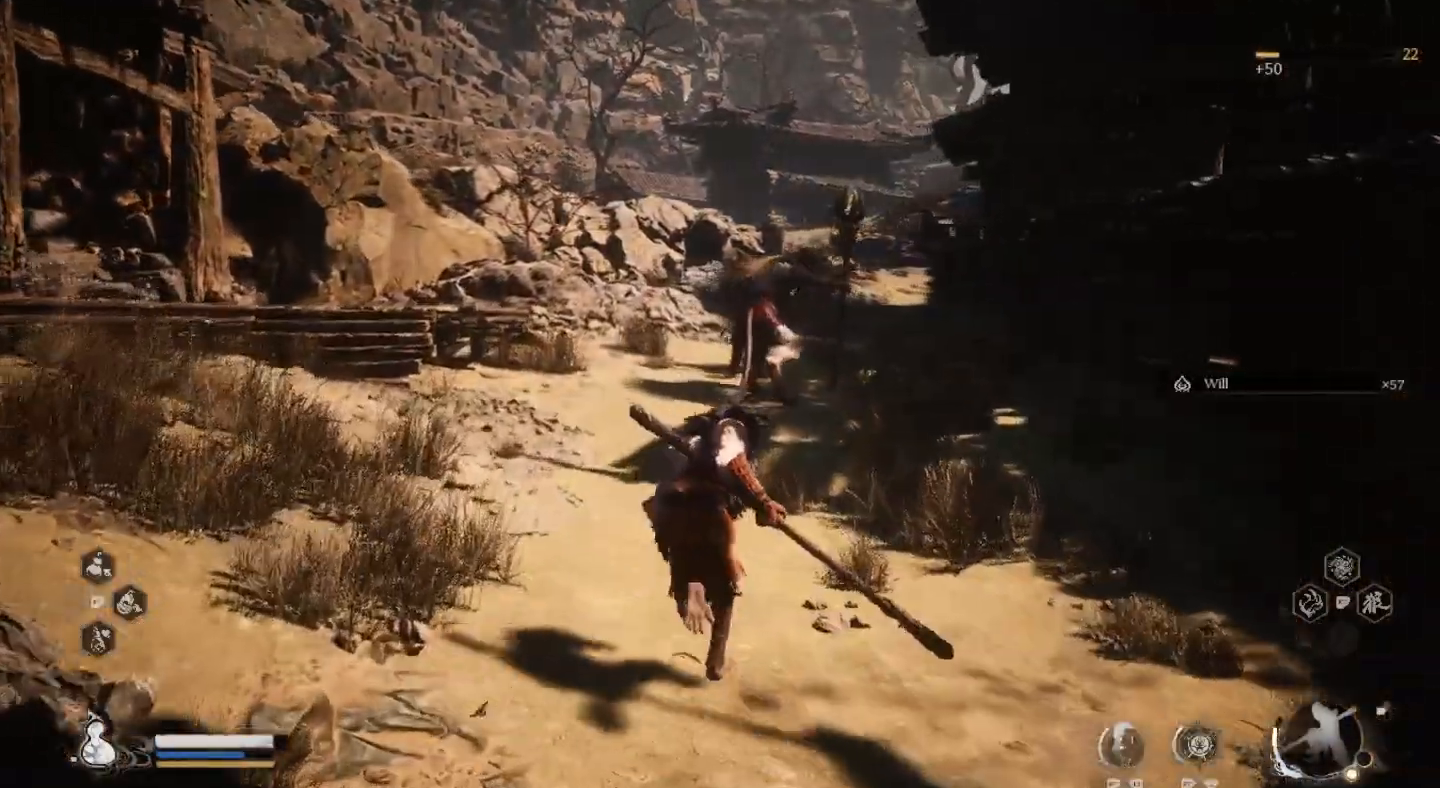
{"buttons": ["SQUARE"], "left_stick": "up", "right_stick": "center", "events": [[467, "SQUARE", "down"]]}
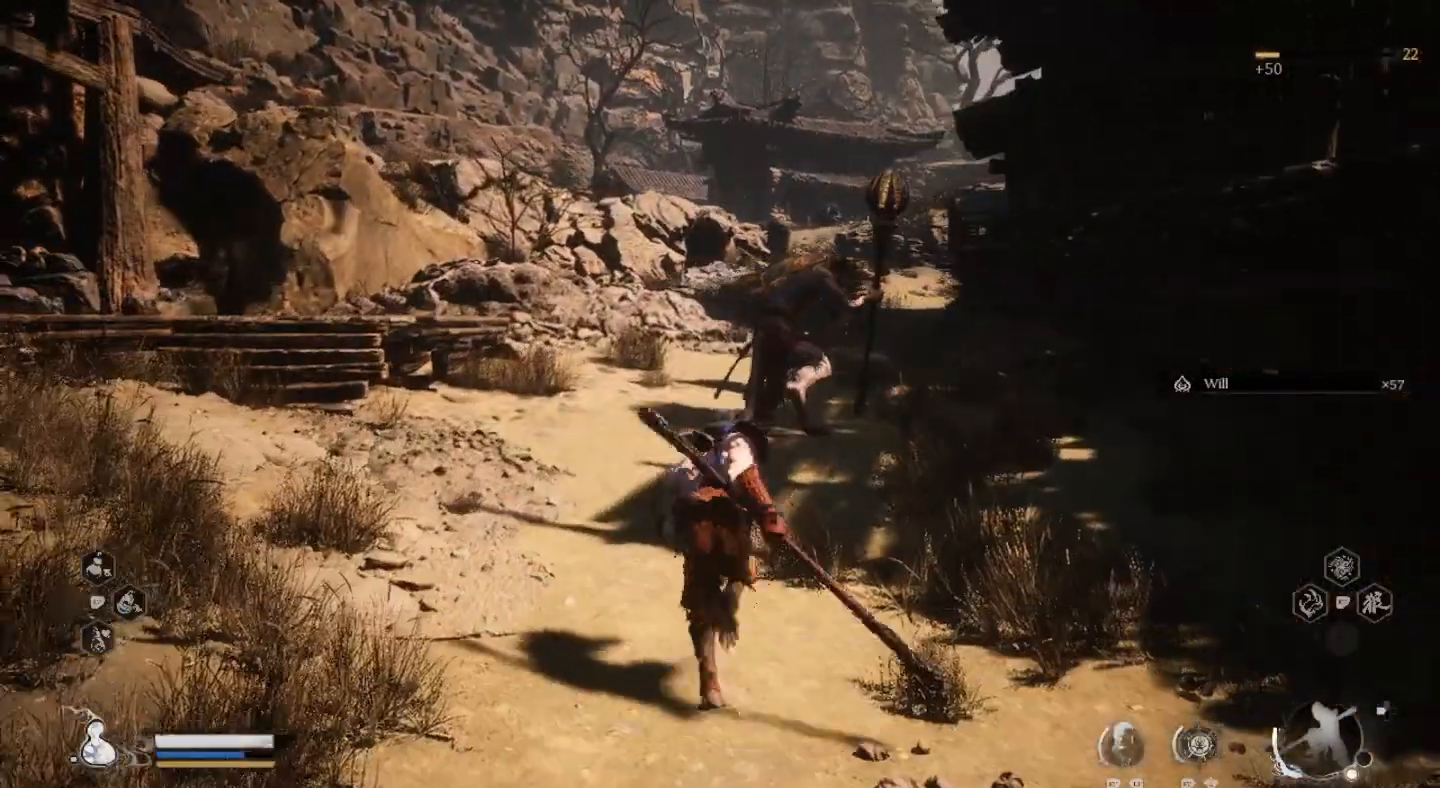
{"buttons": [], "left_stick": "center", "right_stick": "center", "events": [[67, "SQUARE", "up"], [67, "left_stick", "center"], [167, "SQUARE", "down"], [267, "SQUARE", "up"], [367, "SQUARE", "down"], [467, "SQUARE", "up"]]}